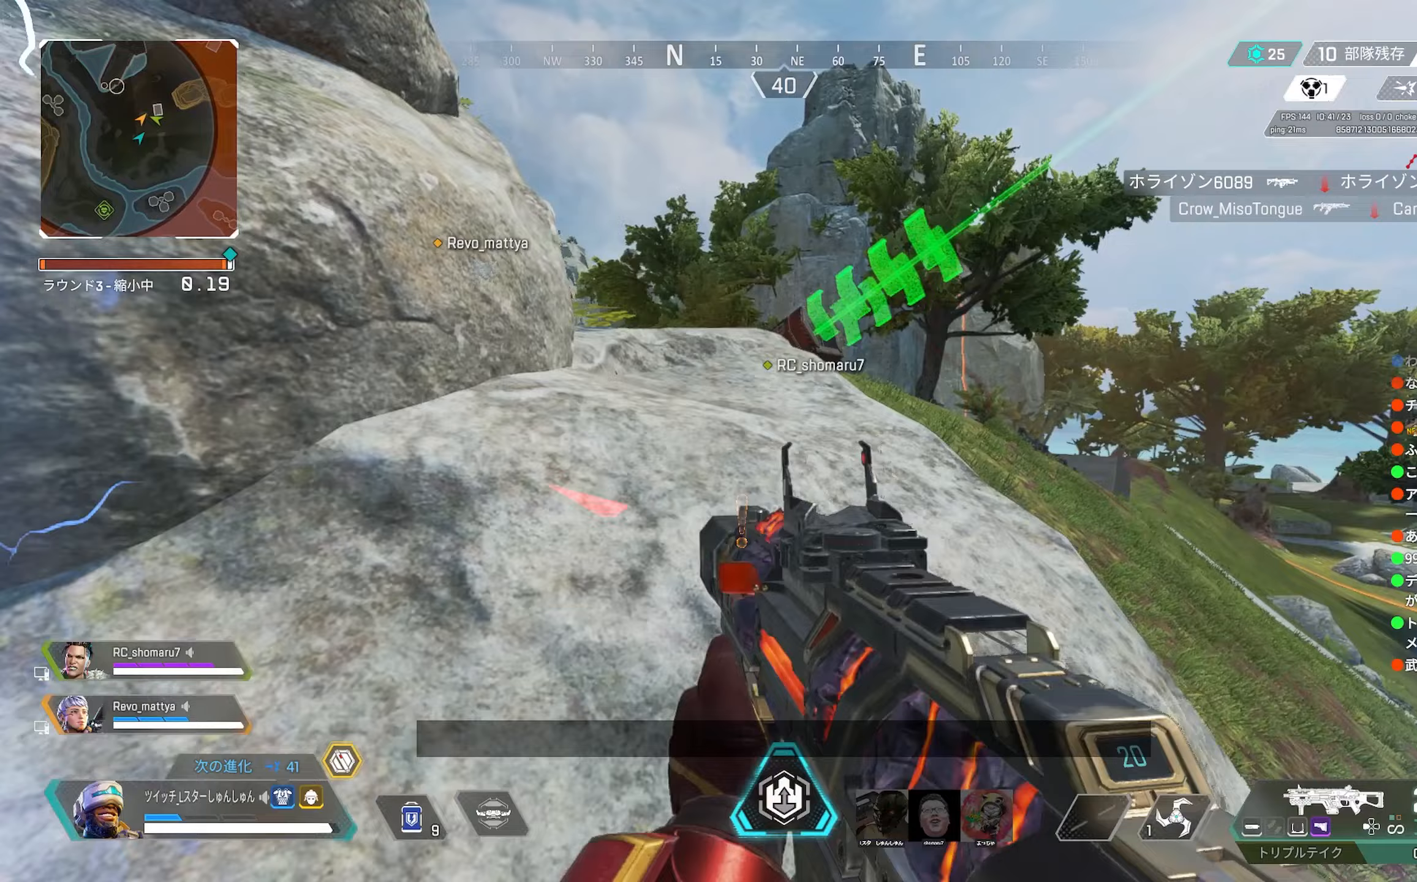
Gameplay with a controller (PlayStation layout); each line is a JSON object with the inputs held at the frame after it. "events" lists button and stick changes between this image and that frame as [ms after this image, input, new state], when the widget could be followed in between.
{"buttons": [], "left_stick": "up-right", "right_stick": "left", "events": [[50, "right_stick", "center"], [183, "L3", "up"], [467, "right_stick", "left"]]}
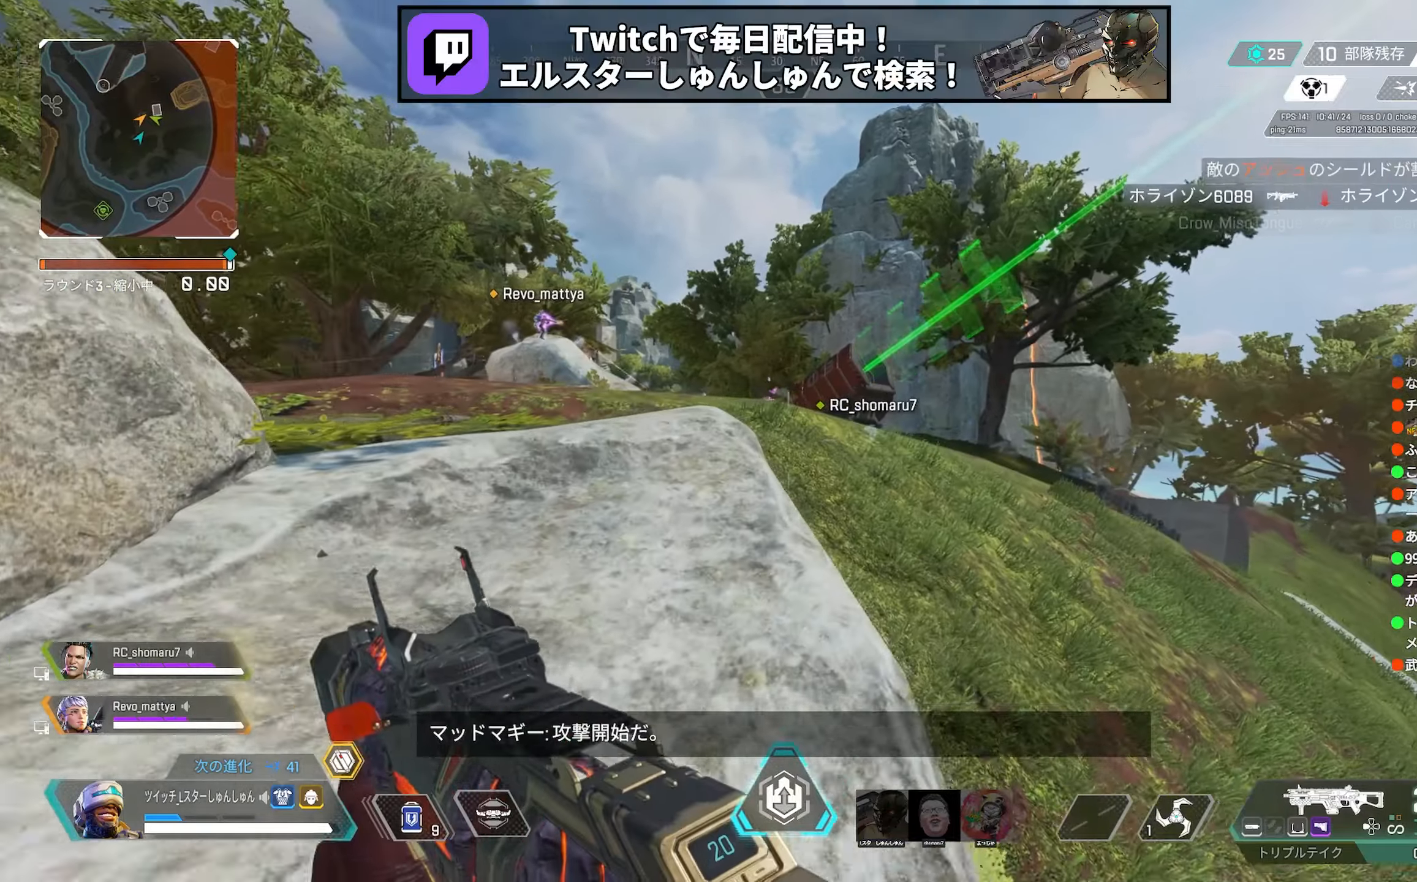
{"buttons": [], "left_stick": "up", "right_stick": "center", "events": [[267, "R3", "down"], [267, "right_stick", "center"], [450, "R3", "up"], [450, "left_stick", "up"], [450, "right_stick", "up"], [500, "right_stick", "center"]]}
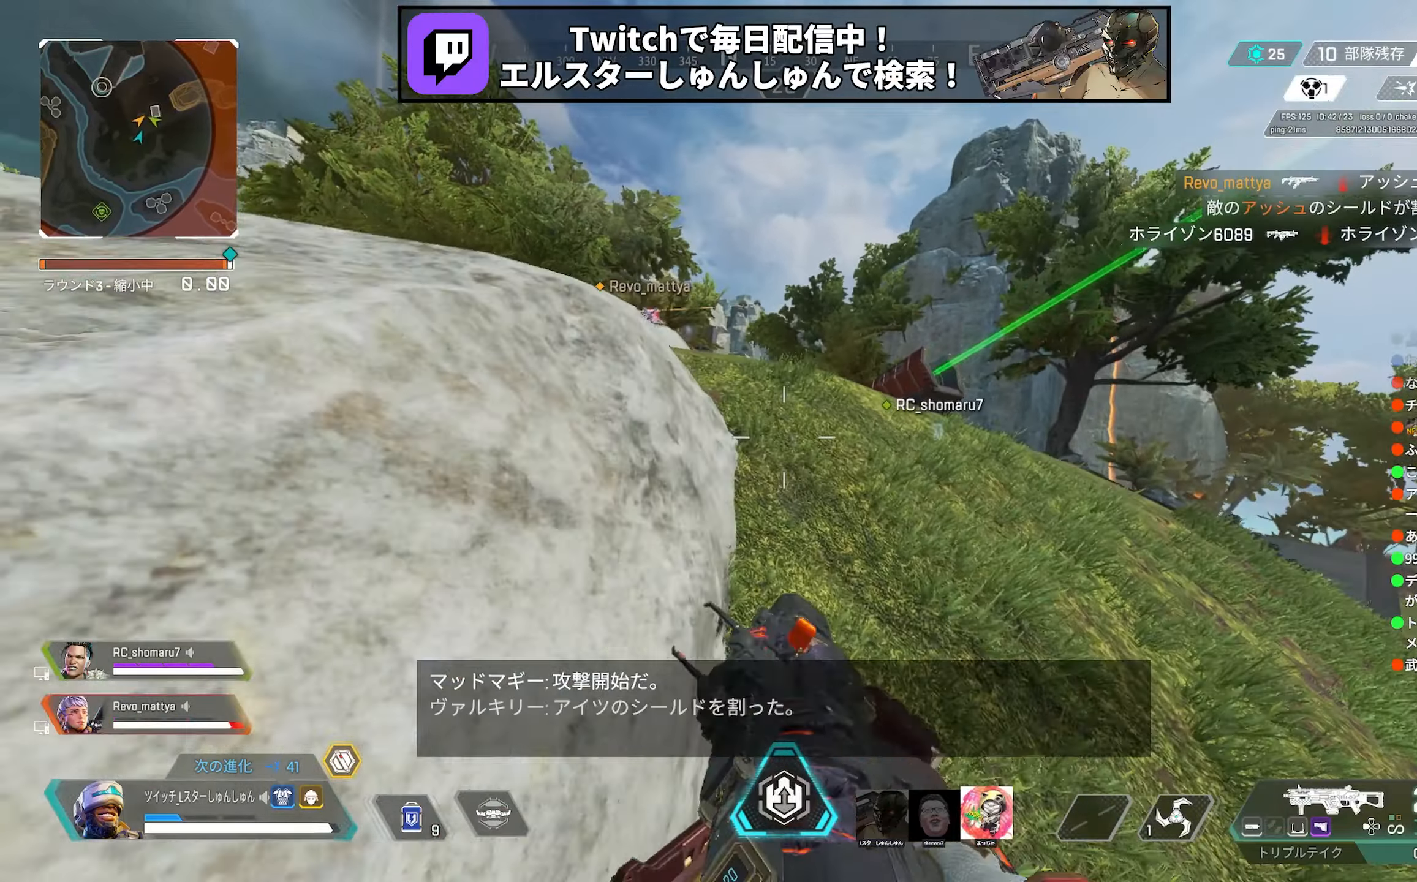
{"buttons": ["L3"], "left_stick": "up", "right_stick": "left", "events": [[67, "right_stick", "up-left"], [167, "left_stick", "left"], [167, "right_stick", "left"], [383, "left_stick", "up-left"], [433, "L3", "down"], [483, "left_stick", "up"]]}
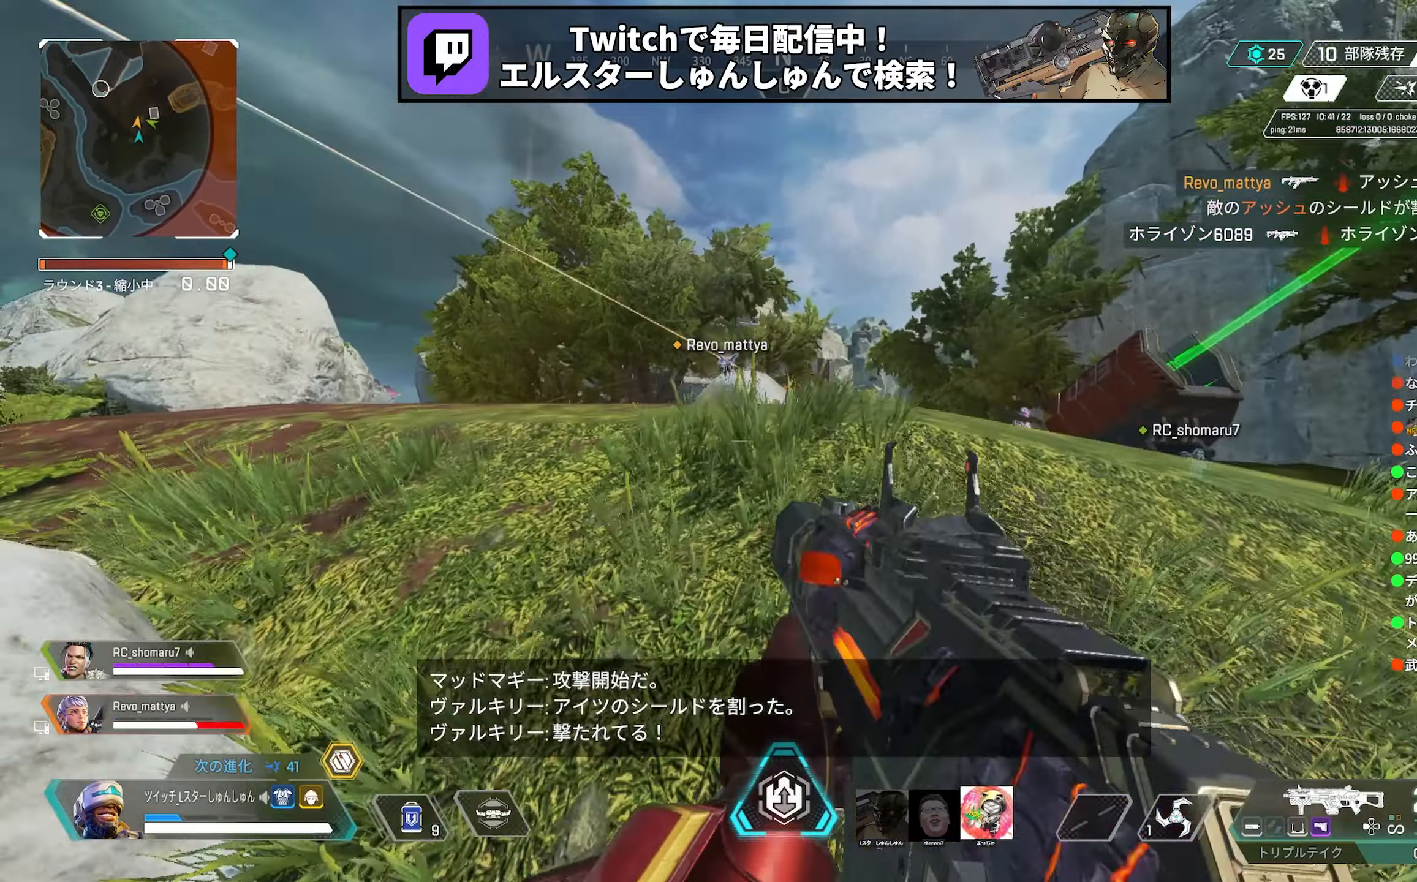
{"buttons": ["L2"], "left_stick": "right", "right_stick": "right", "events": [[33, "L3", "up"], [150, "right_stick", "center"], [367, "left_stick", "up-right"], [400, "L2", "down"], [483, "right_stick", "right"], [500, "left_stick", "right"]]}
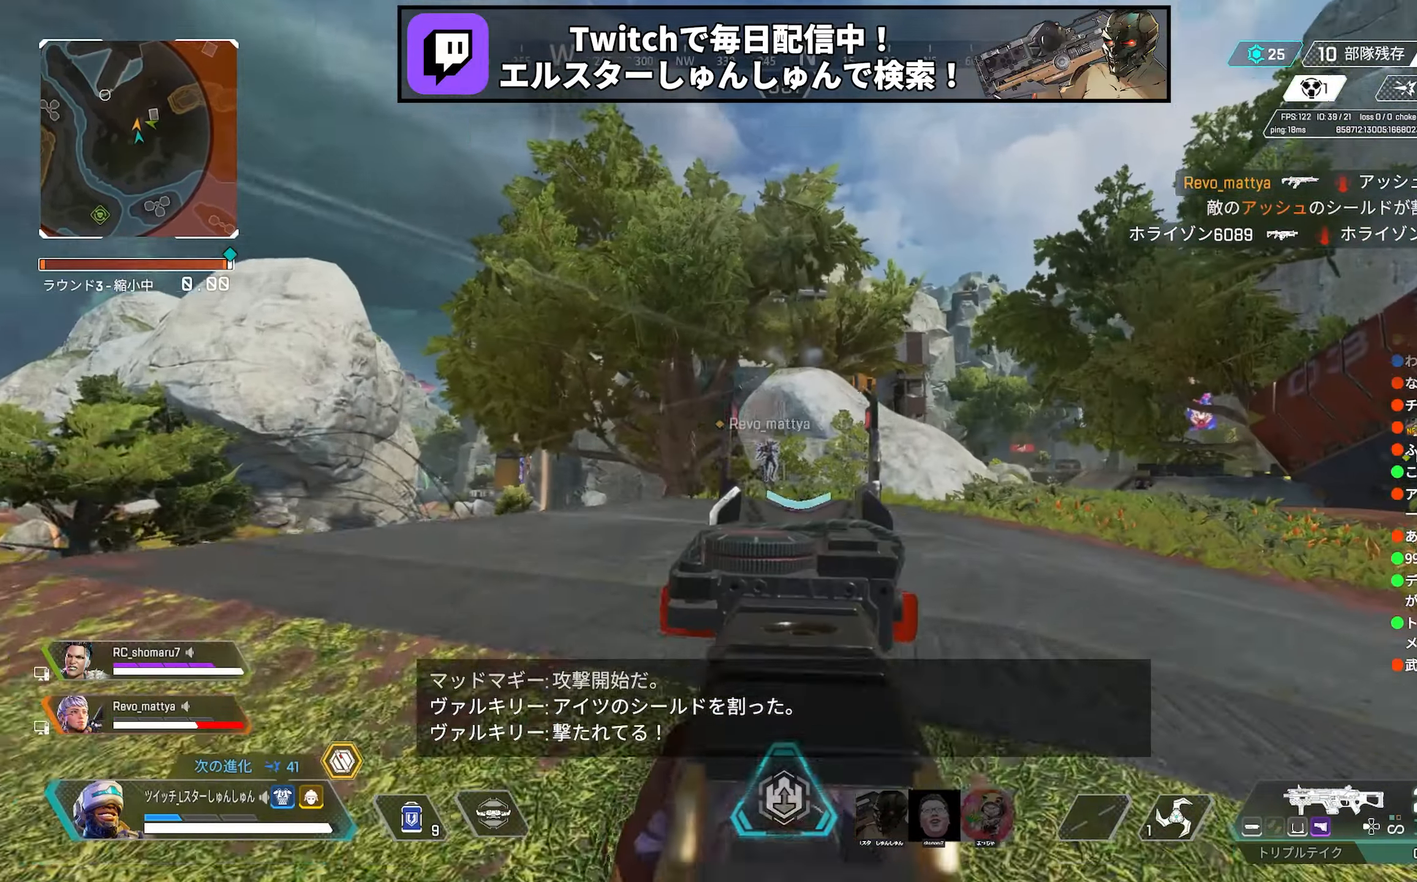
{"buttons": [], "left_stick": "left", "right_stick": "center", "events": [[117, "right_stick", "center"], [250, "left_stick", "down"], [317, "left_stick", "left"], [317, "right_stick", "left"], [383, "right_stick", "center"], [433, "CROSS", "down"], [467, "L2", "up"], [483, "CROSS", "up"]]}
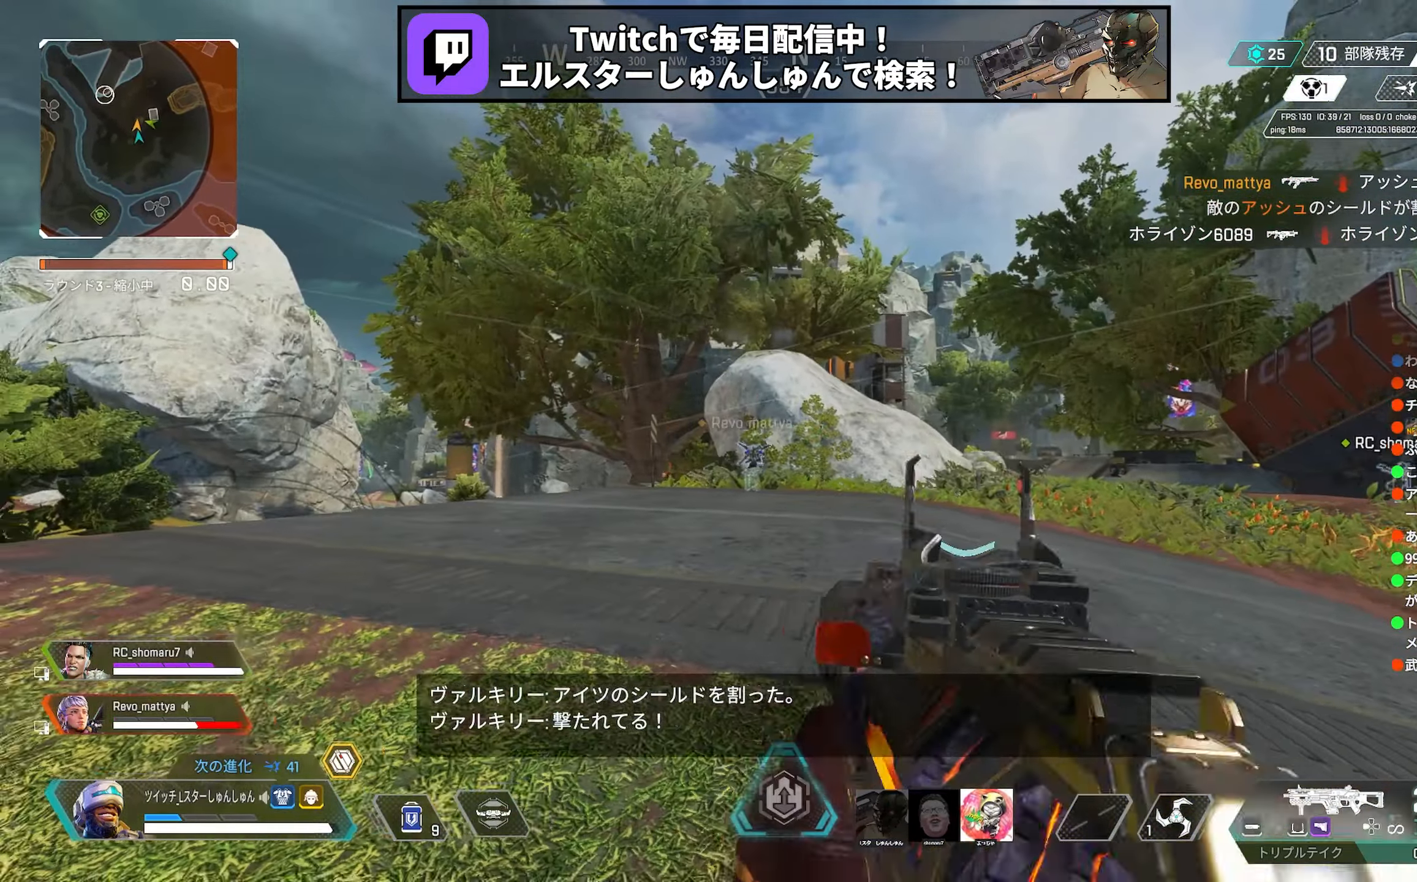
{"buttons": [], "left_stick": "right", "right_stick": "center", "events": [[67, "left_stick", "up-right"], [417, "left_stick", "right"], [433, "right_stick", "up"], [500, "right_stick", "center"]]}
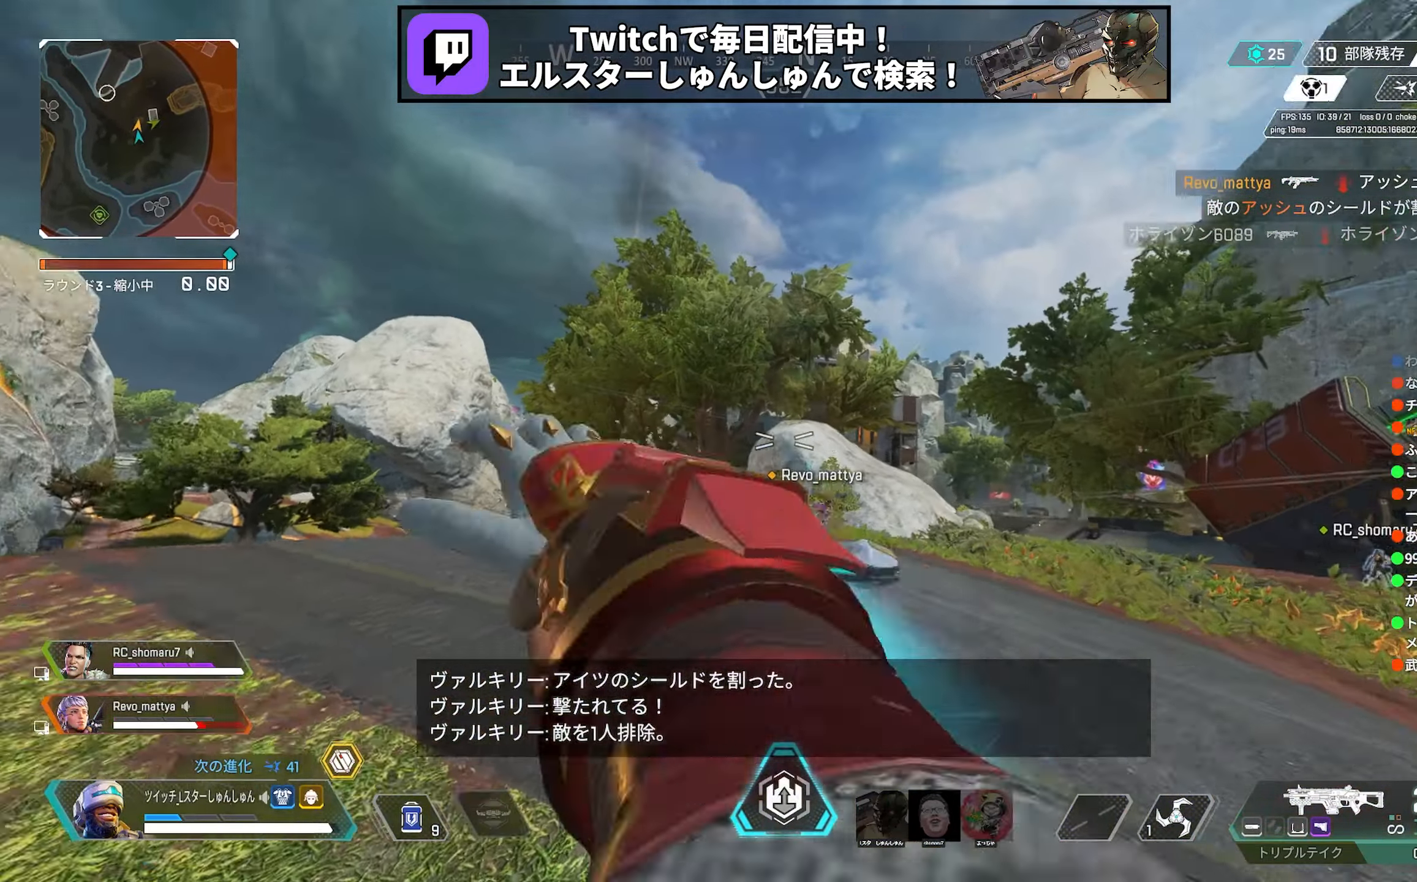
{"buttons": ["L2"], "left_stick": "down-left", "right_stick": "center", "events": [[17, "left_stick", "down-right"], [117, "left_stick", "down-left"], [133, "right_stick", "left"], [200, "right_stick", "center"], [283, "L2", "down"]]}
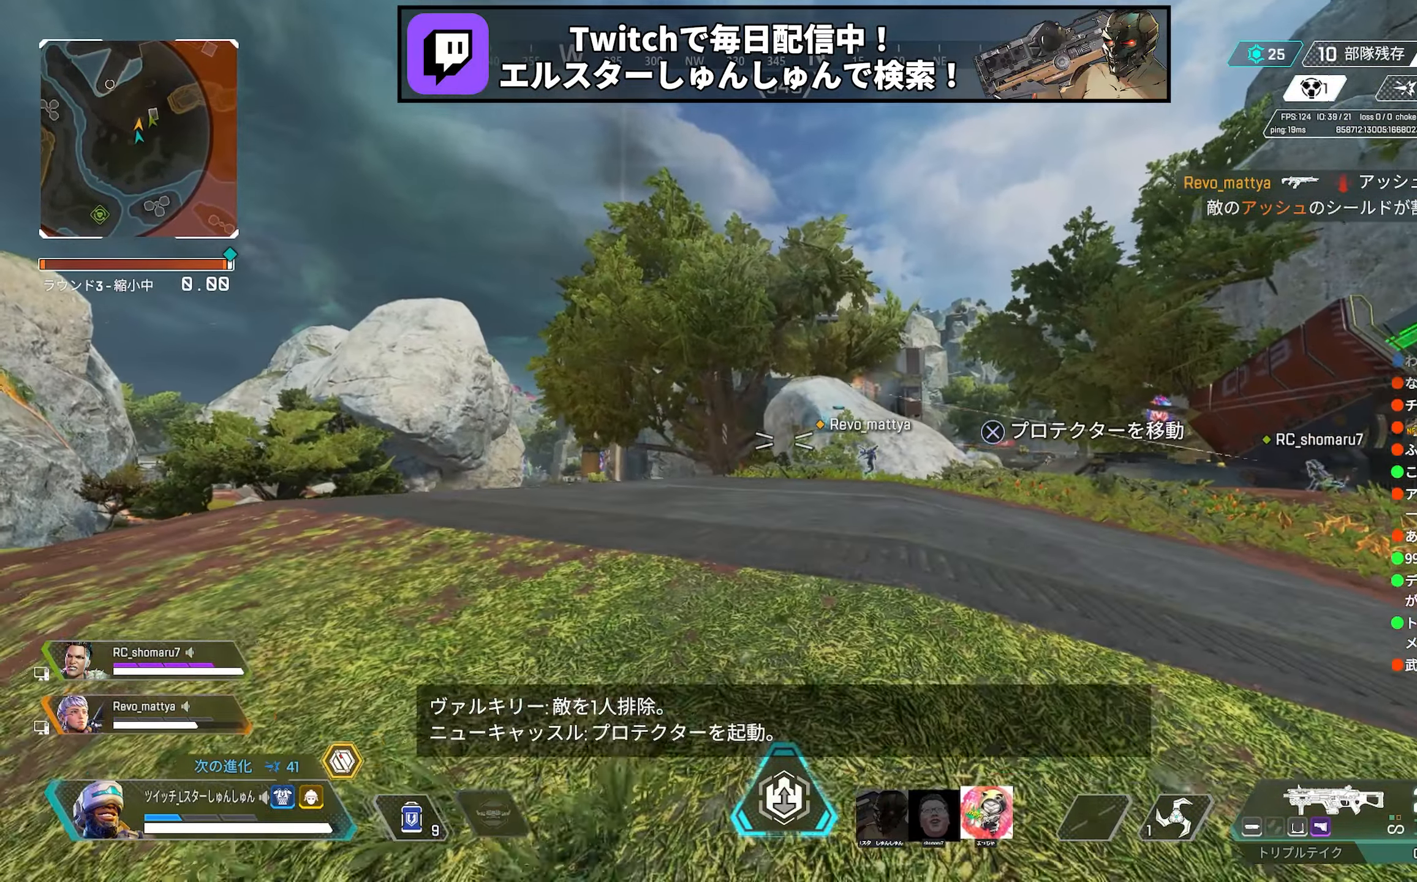
{"buttons": ["L2"], "left_stick": "up-right", "right_stick": "up", "events": [[50, "left_stick", "left"], [117, "right_stick", "up-right"], [233, "left_stick", "up-right"], [383, "right_stick", "up"]]}
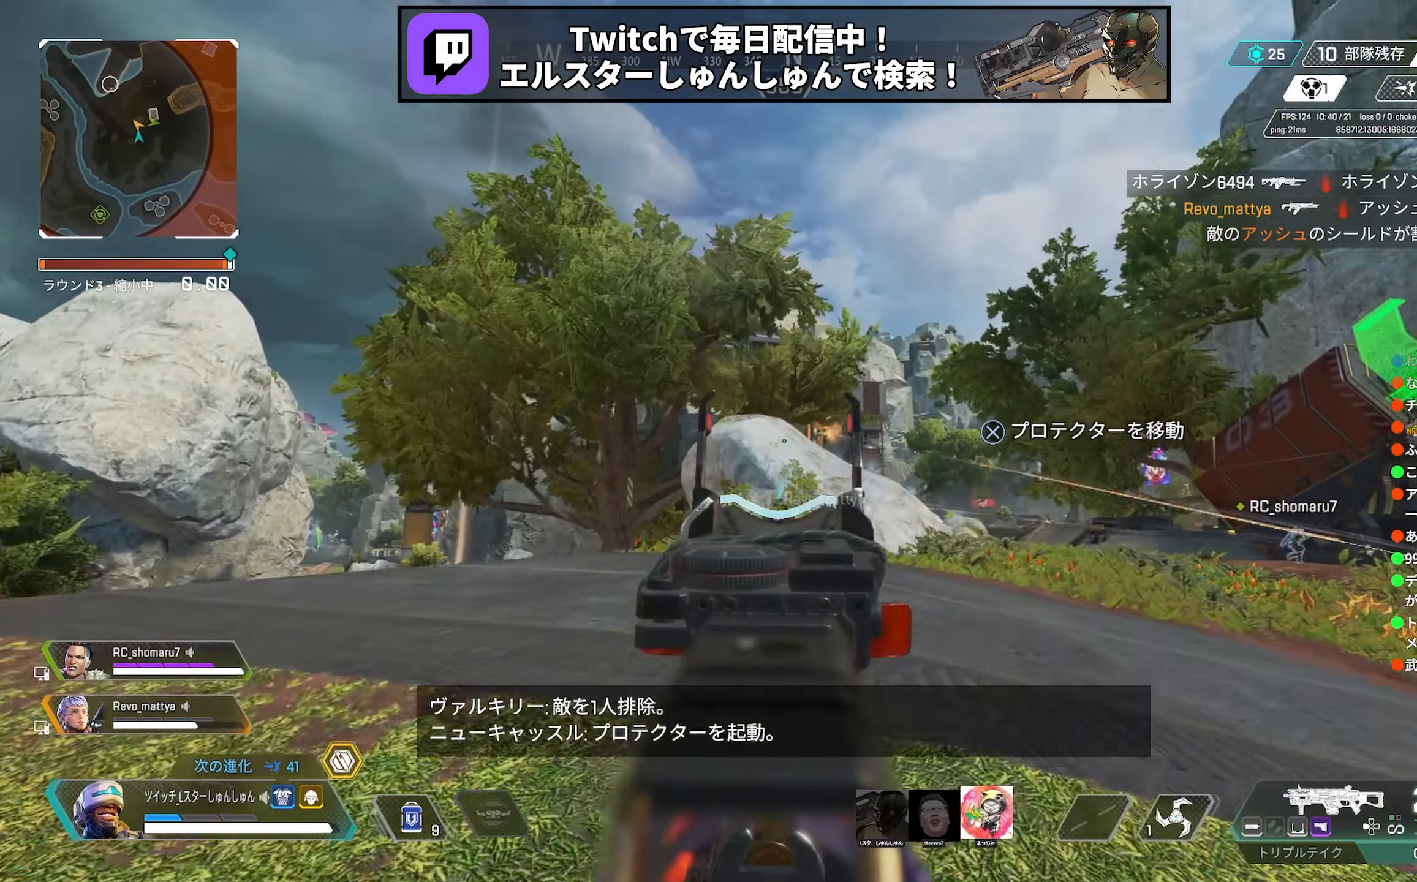
{"buttons": ["L2", "R1"], "left_stick": "up-right", "right_stick": "down", "events": [[83, "right_stick", "right"], [183, "right_stick", "down-right"], [283, "right_stick", "down"], [367, "R1", "down"]]}
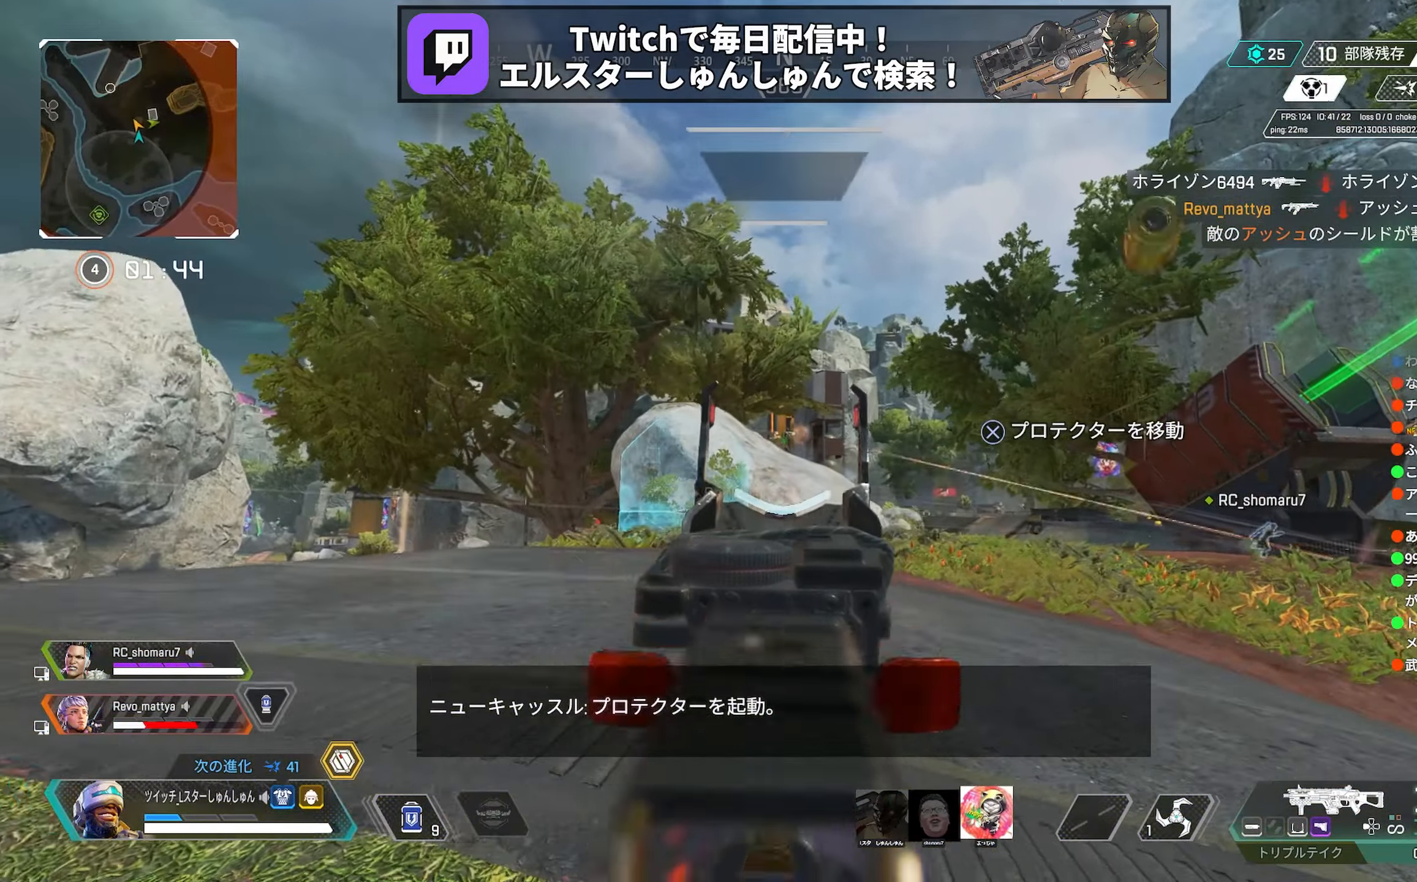
{"buttons": ["L2", "R1"], "left_stick": "right", "right_stick": "down", "events": [[50, "R1", "up"], [50, "left_stick", "center"], [50, "right_stick", "down-right"], [100, "left_stick", "left"], [217, "left_stick", "center"], [233, "R1", "down"], [267, "left_stick", "right"], [283, "right_stick", "down"]]}